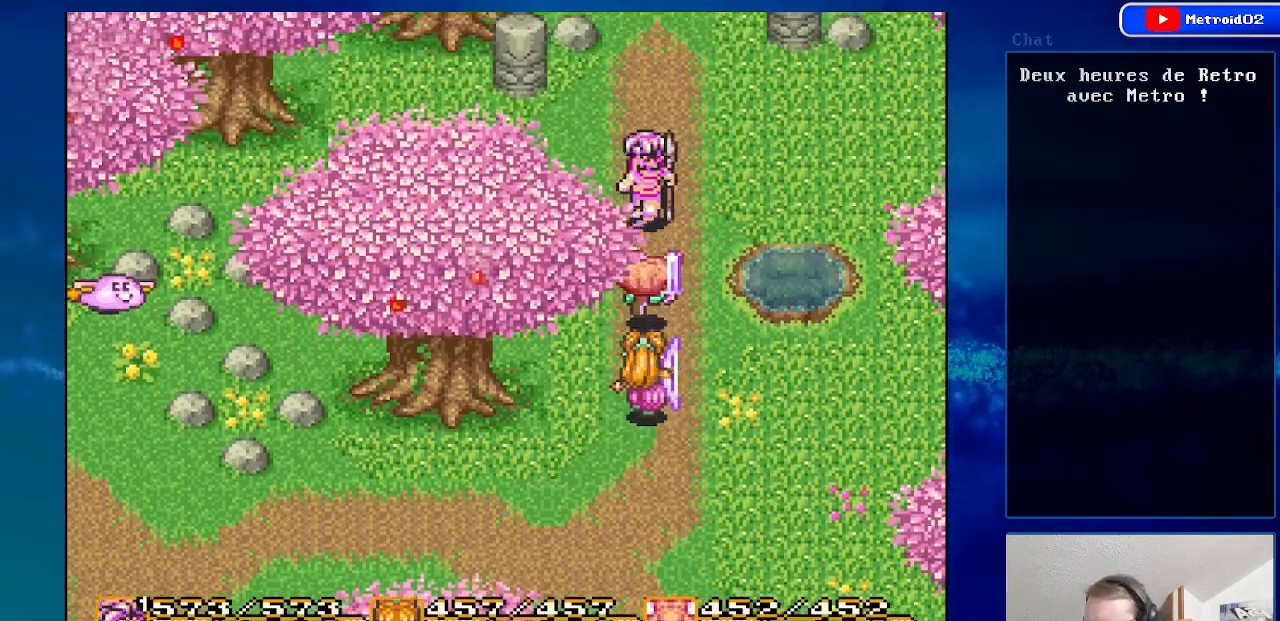
Gameplay with a controller (Nintendo layout); each line is a JSON object with the inputs held at the frame after it. "events" lists button and stick changes between this image and that frame as [ms after this image, input, new state], when the widget could be followed in between. Not read: L1 L3 R1 R3.
{"buttons": ["DPAD_UP"], "events": []}
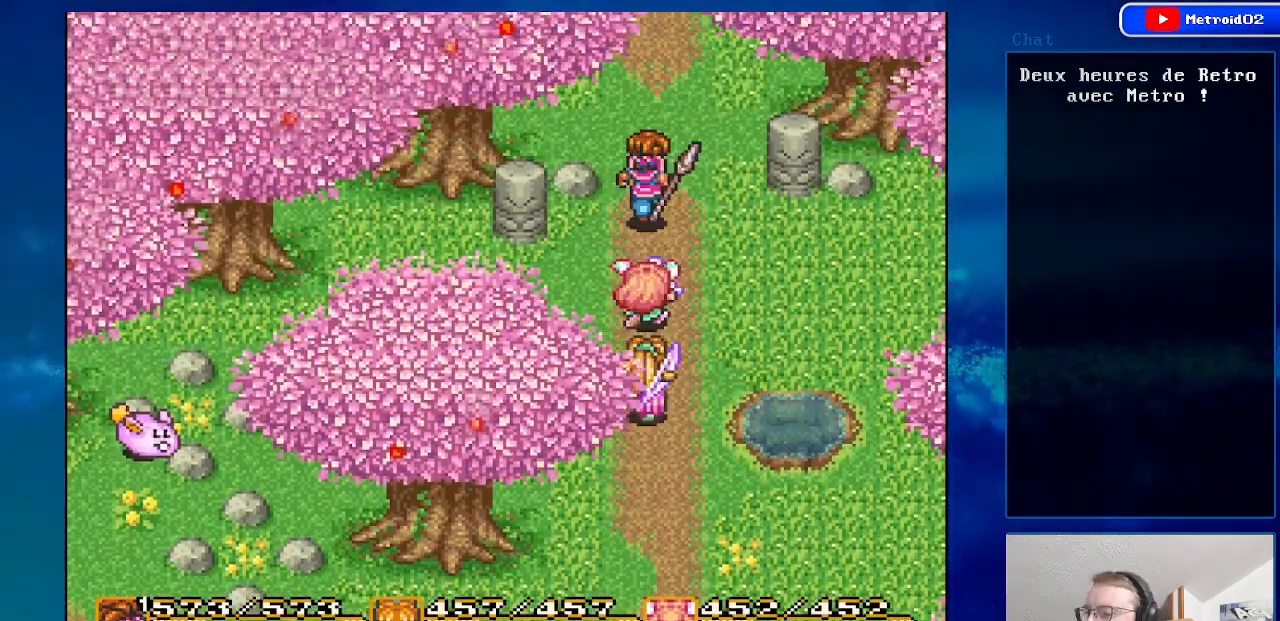
{"buttons": ["DPAD_UP"], "events": []}
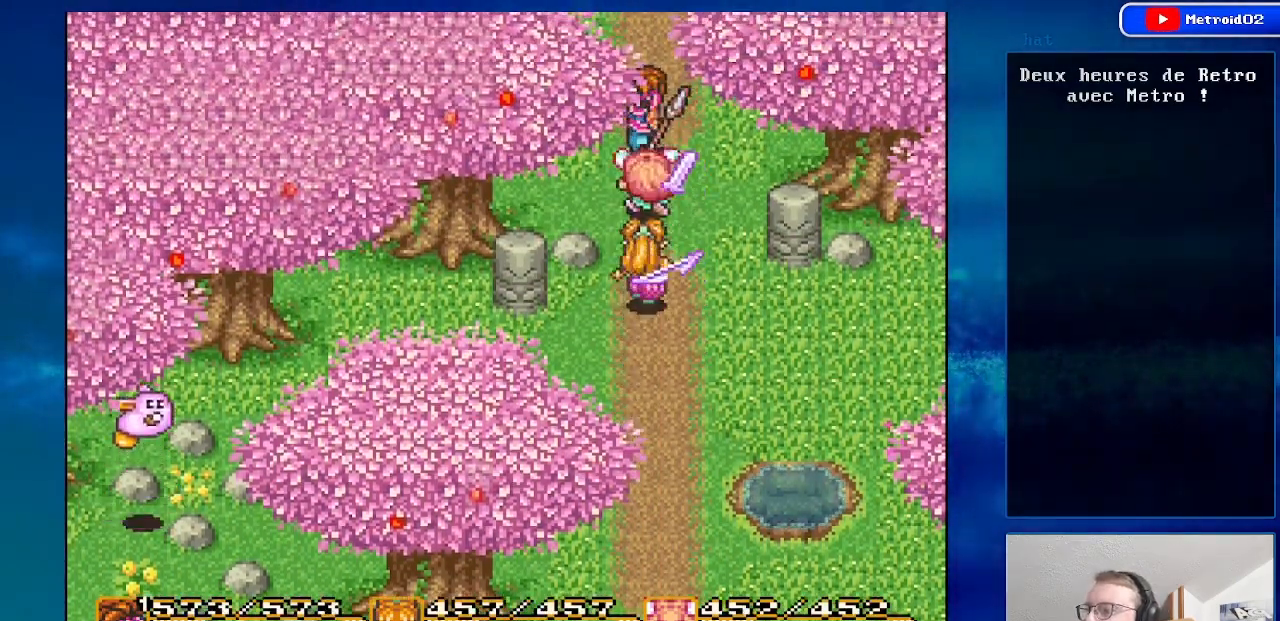
{"buttons": [], "events": [[200, "DPAD_UP", "up"]]}
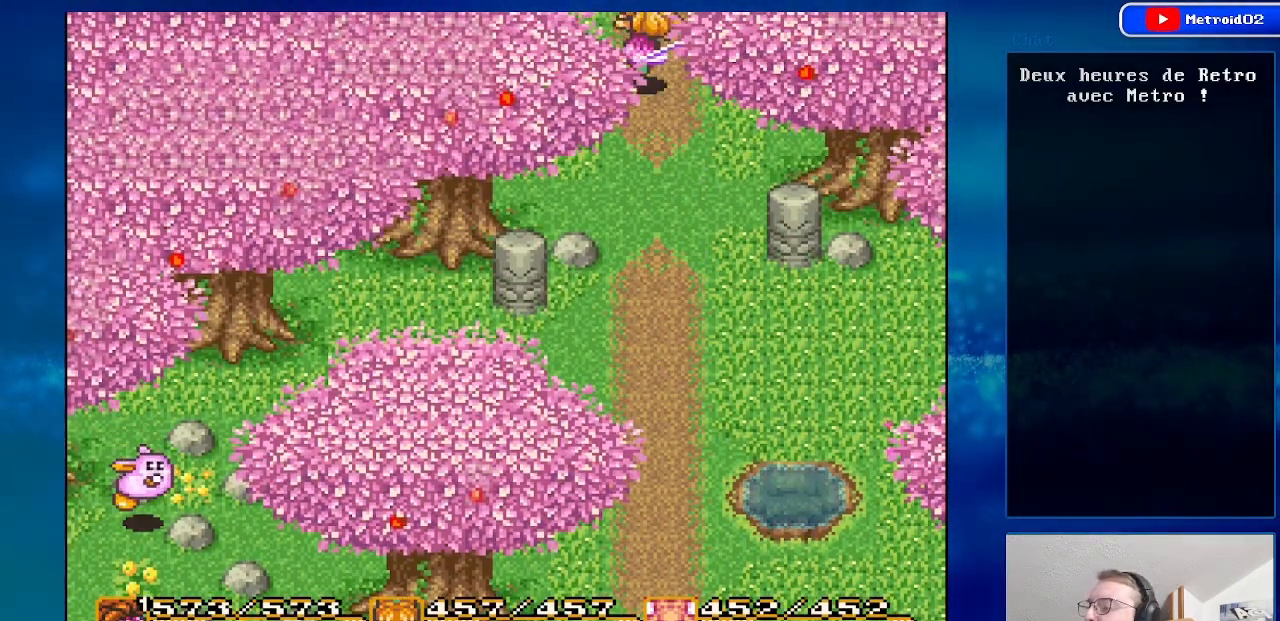
{"buttons": [], "events": [[100, "DPAD_DOWN", "down"], [383, "DPAD_DOWN", "up"]]}
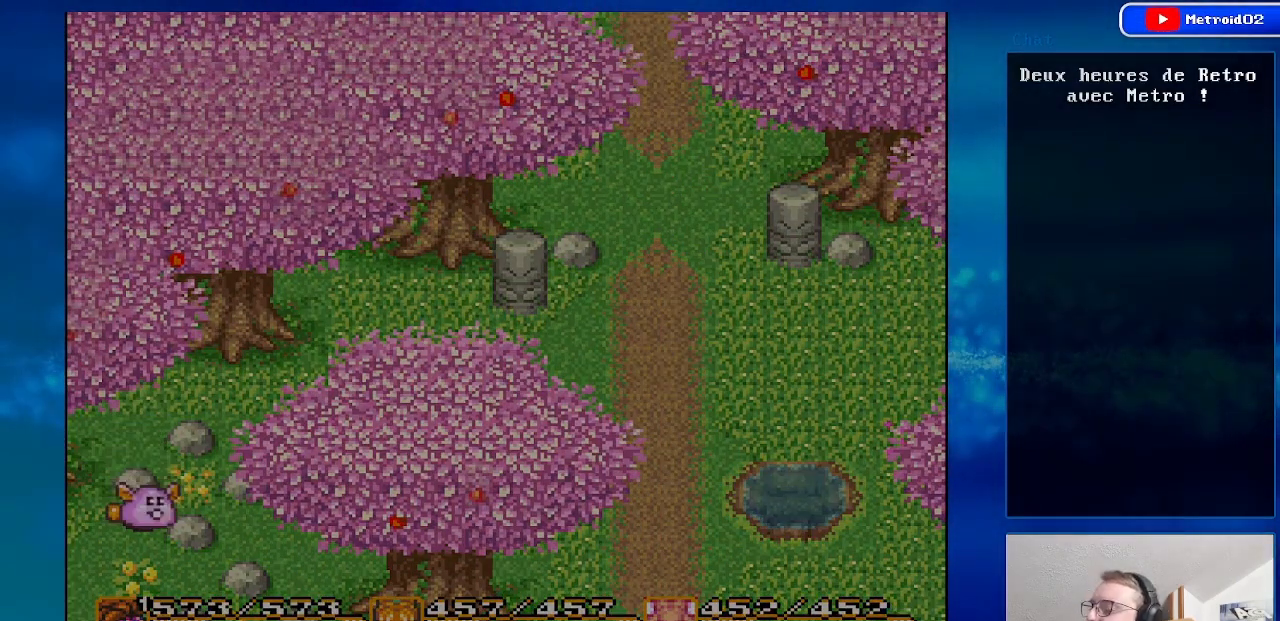
{"buttons": [], "events": []}
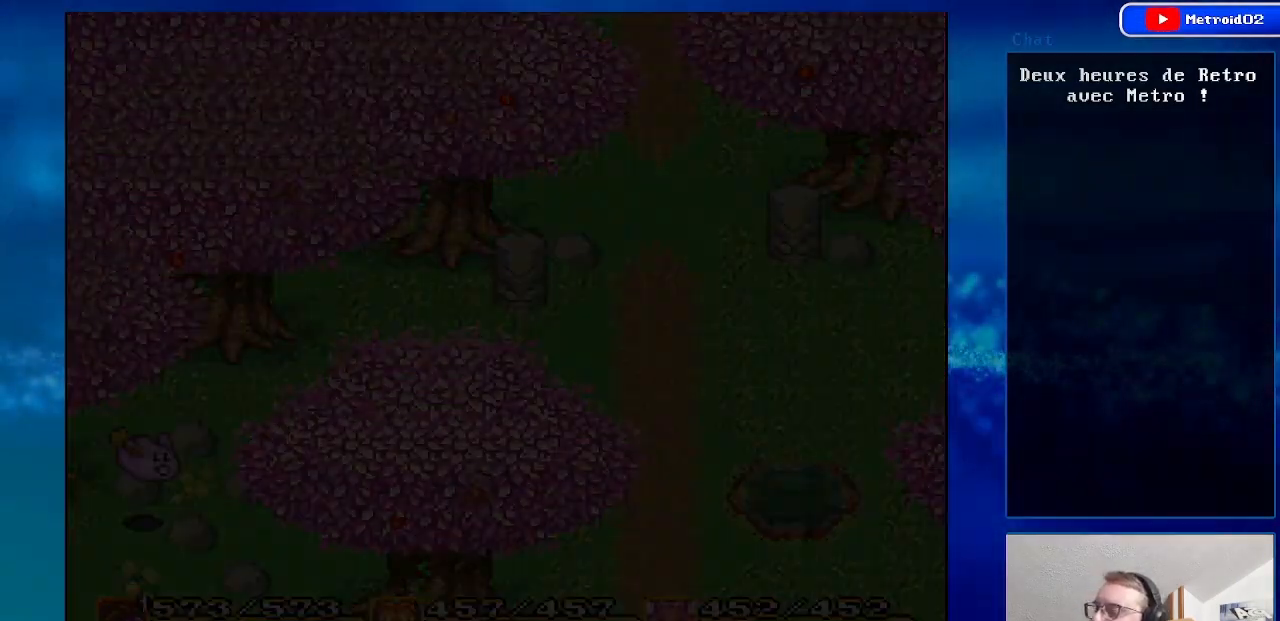
{"buttons": ["DPAD_DOWN"], "events": [[267, "DPAD_DOWN", "down"]]}
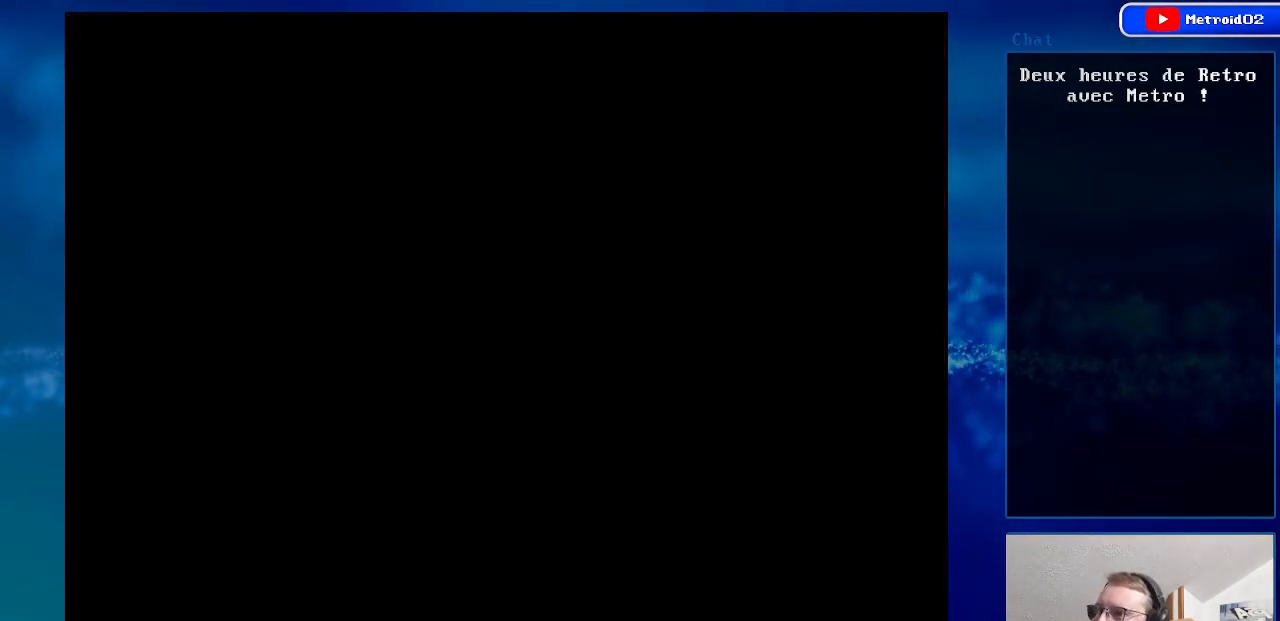
{"buttons": [], "events": [[250, "DPAD_DOWN", "up"]]}
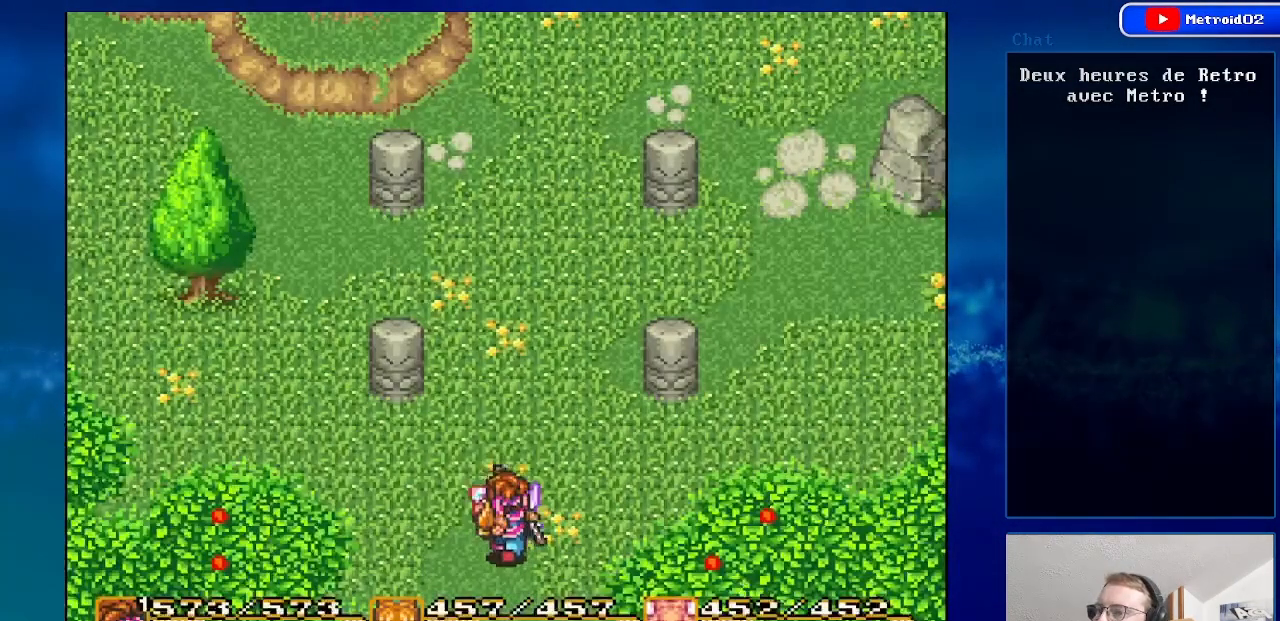
{"buttons": ["DPAD_DOWN"], "events": [[50, "DPAD_DOWN", "down"]]}
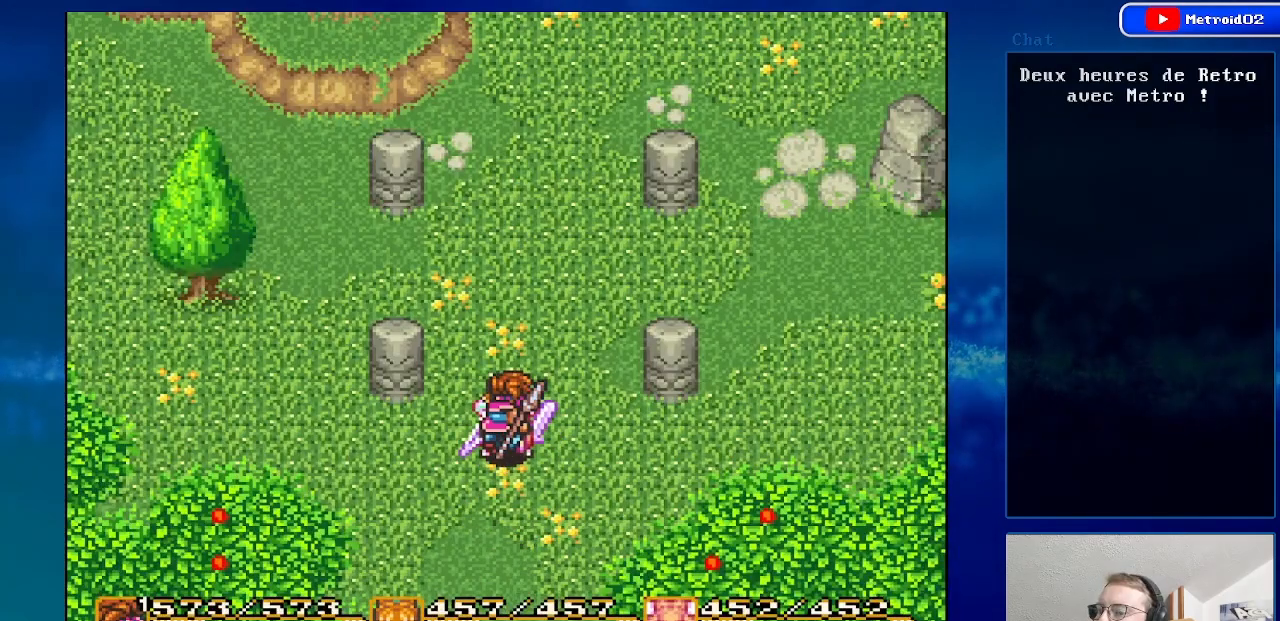
{"buttons": ["DPAD_DOWN"], "events": []}
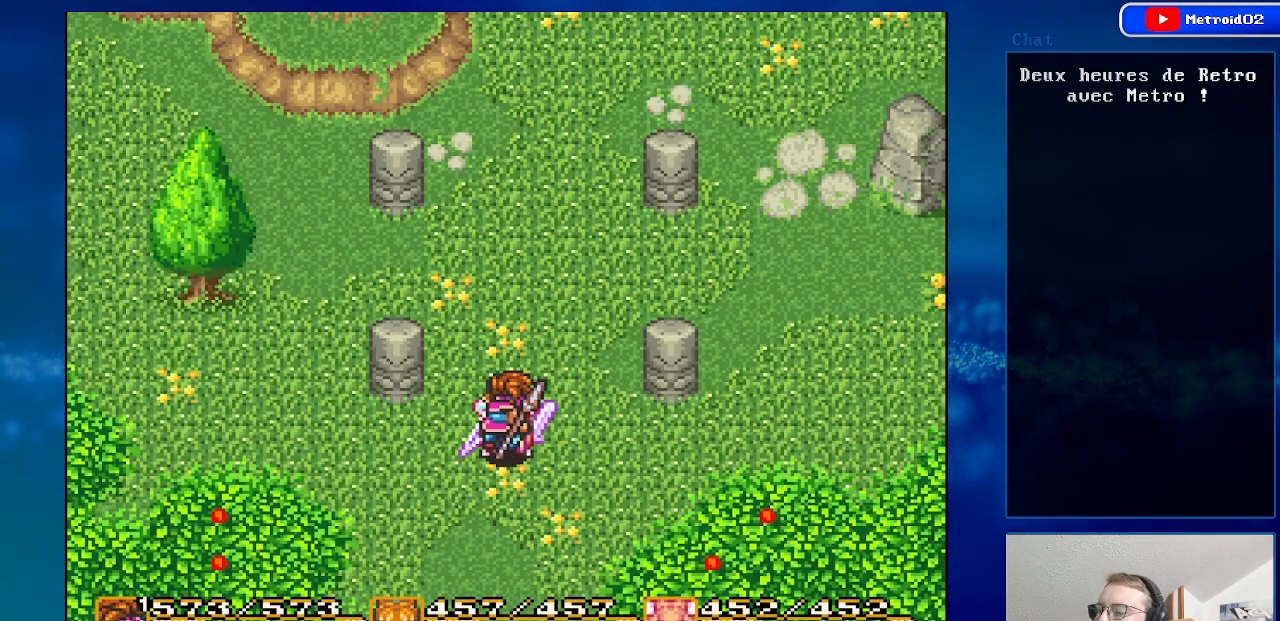
{"buttons": ["DPAD_DOWN"], "events": []}
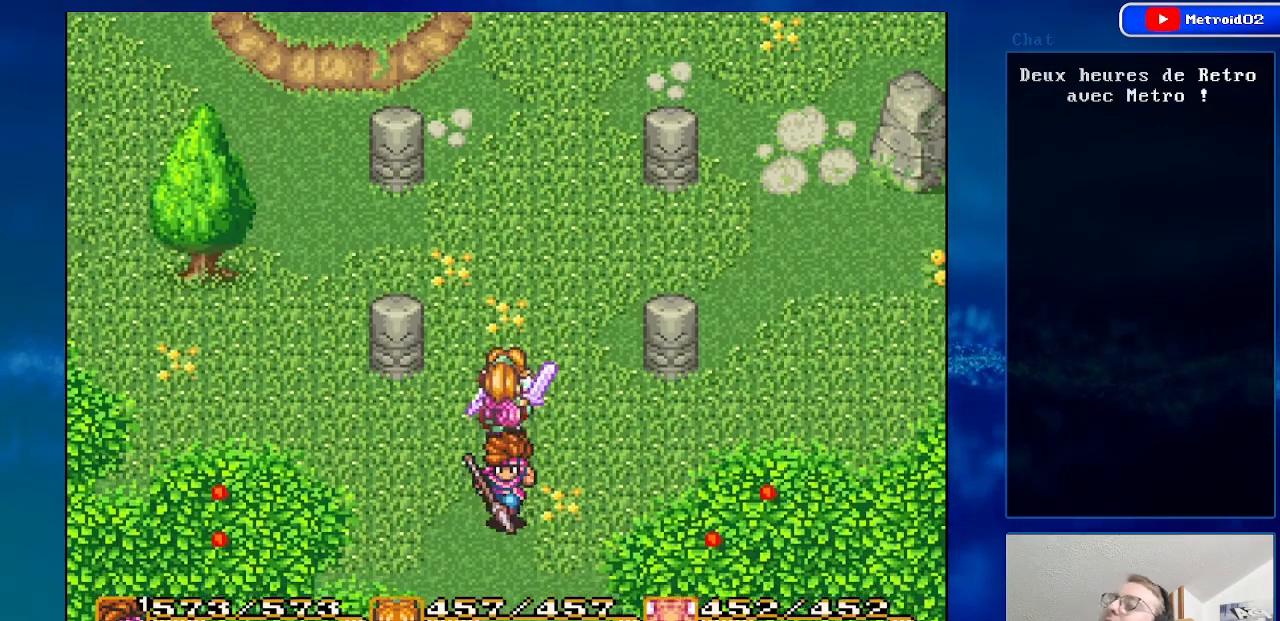
{"buttons": ["DPAD_DOWN"], "events": []}
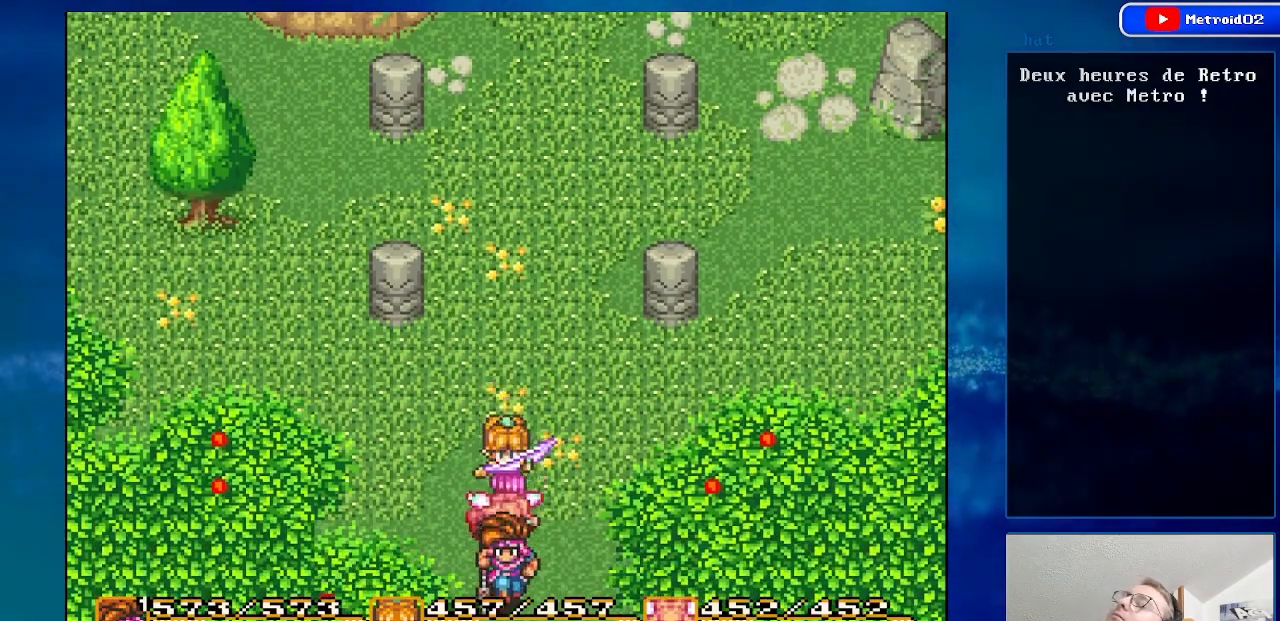
{"buttons": ["DPAD_DOWN"], "events": []}
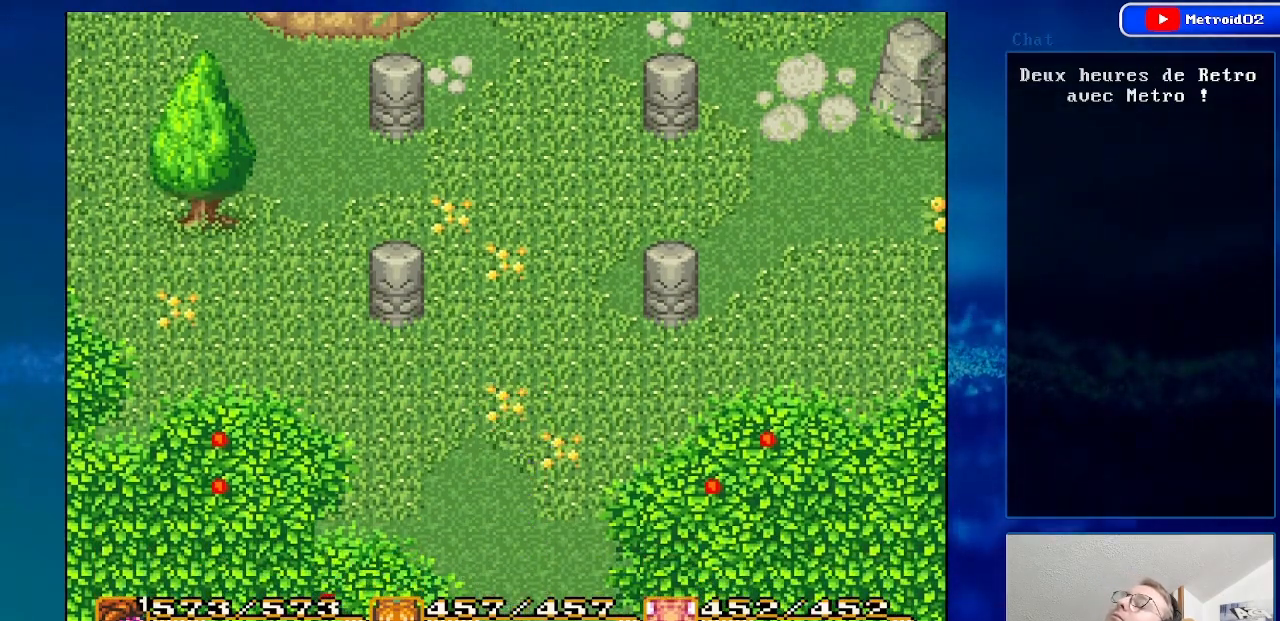
{"buttons": [], "events": [[300, "DPAD_DOWN", "up"]]}
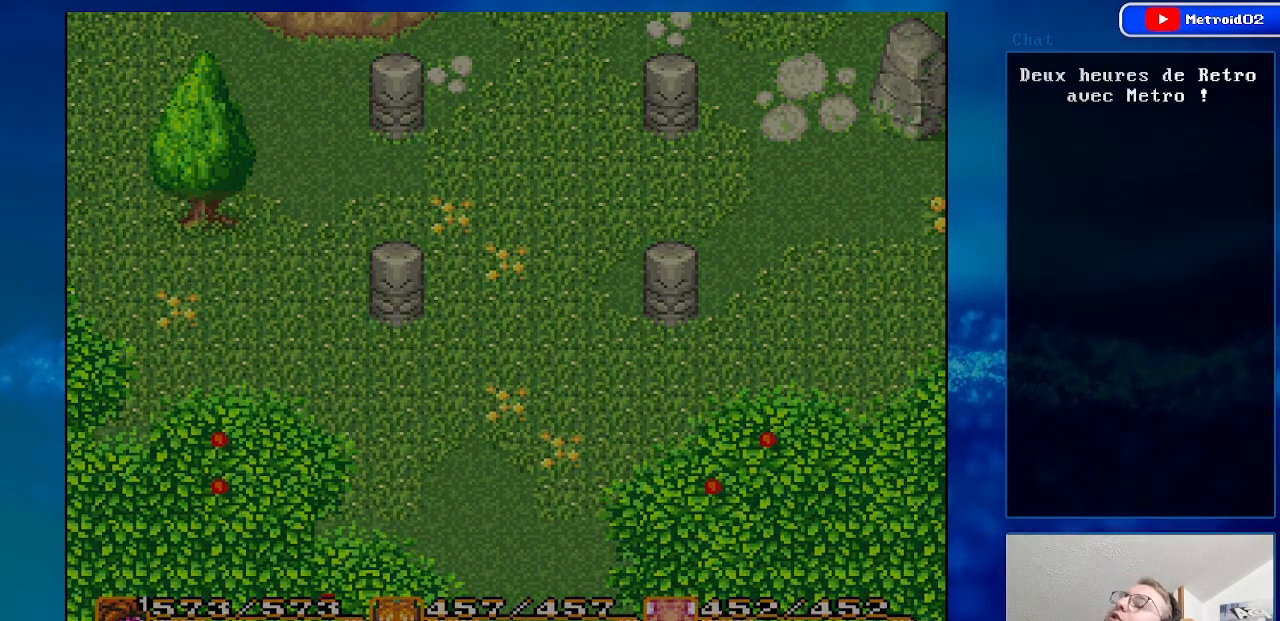
{"buttons": [], "events": []}
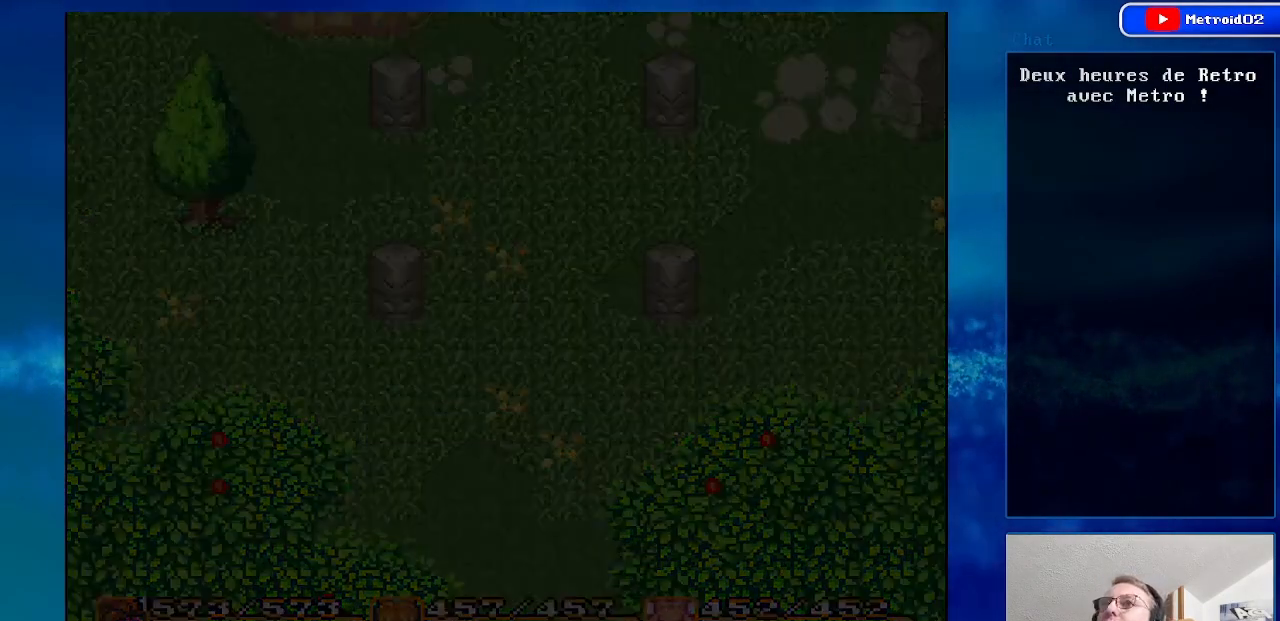
{"buttons": [], "events": []}
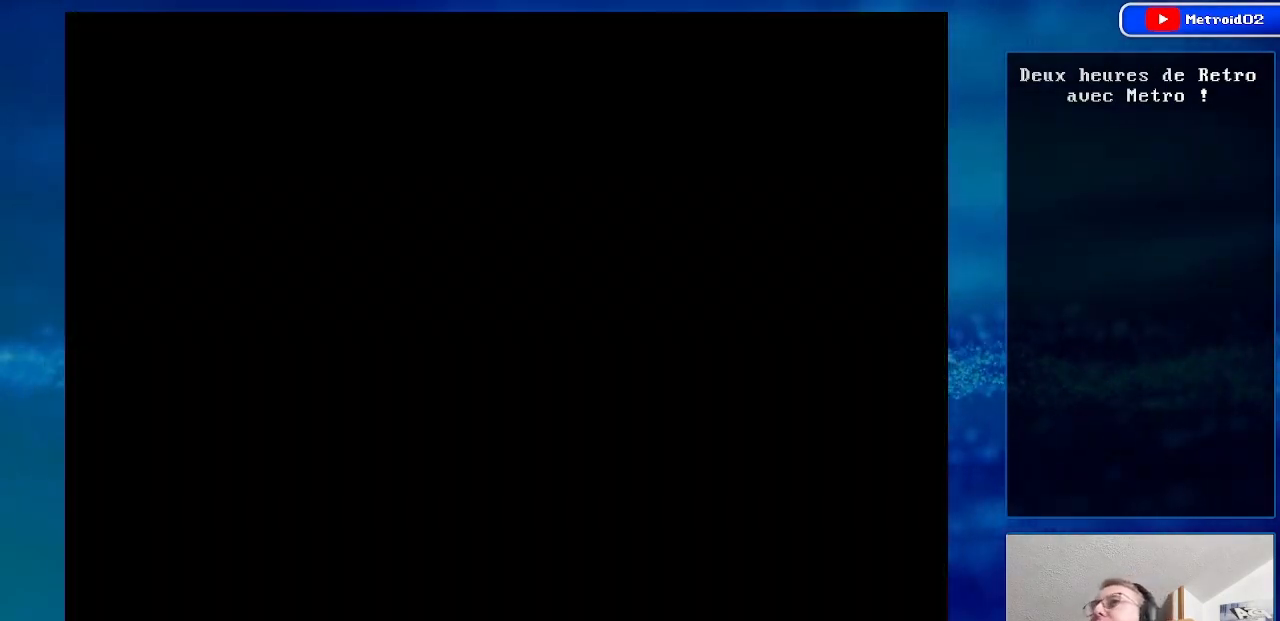
{"buttons": [], "events": []}
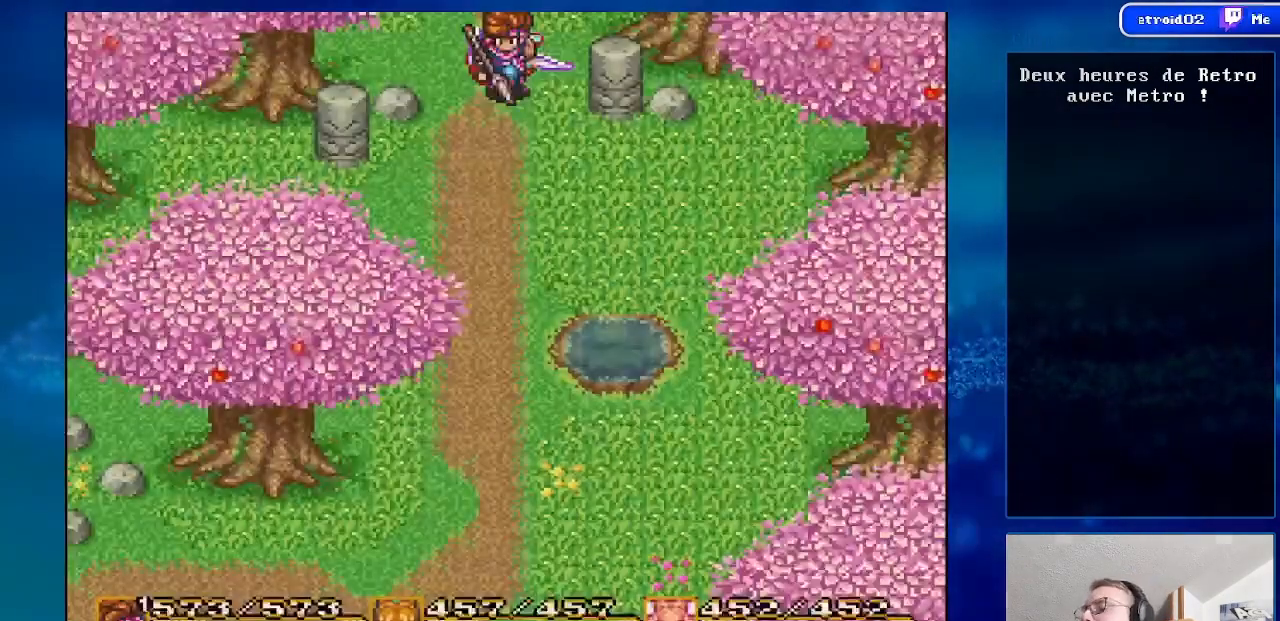
{"buttons": ["DPAD_DOWN"], "events": [[50, "DPAD_DOWN", "down"]]}
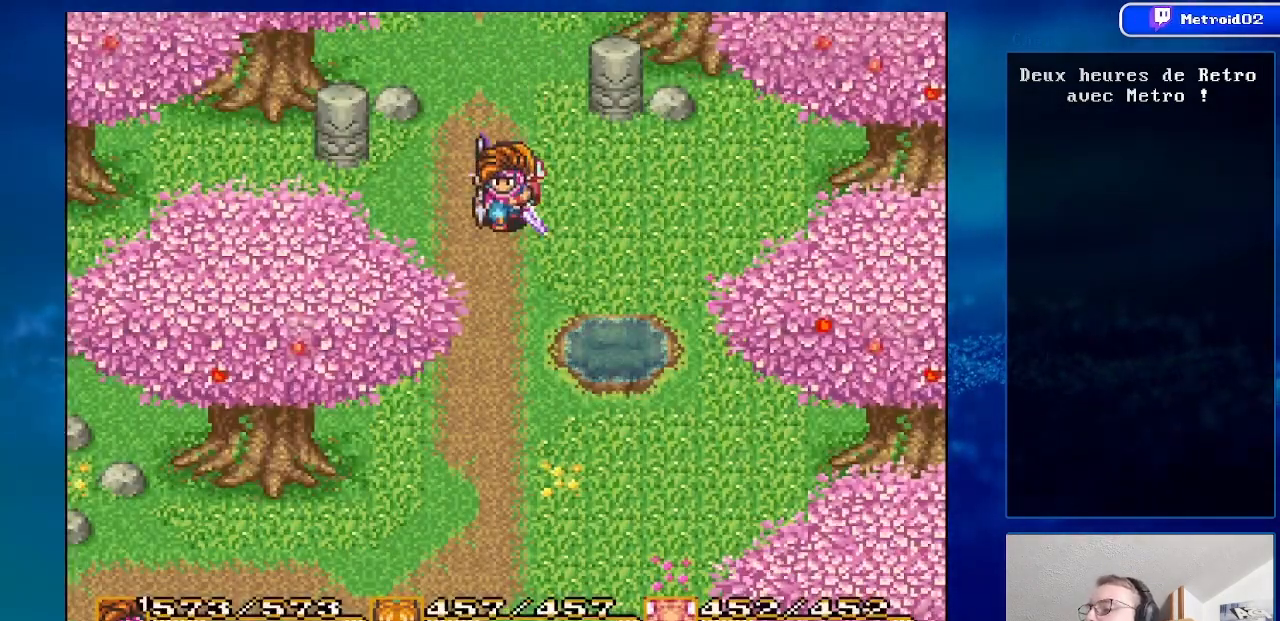
{"buttons": ["DPAD_DOWN"], "events": [[67, "DPAD_LEFT", "down"], [400, "DPAD_LEFT", "up"]]}
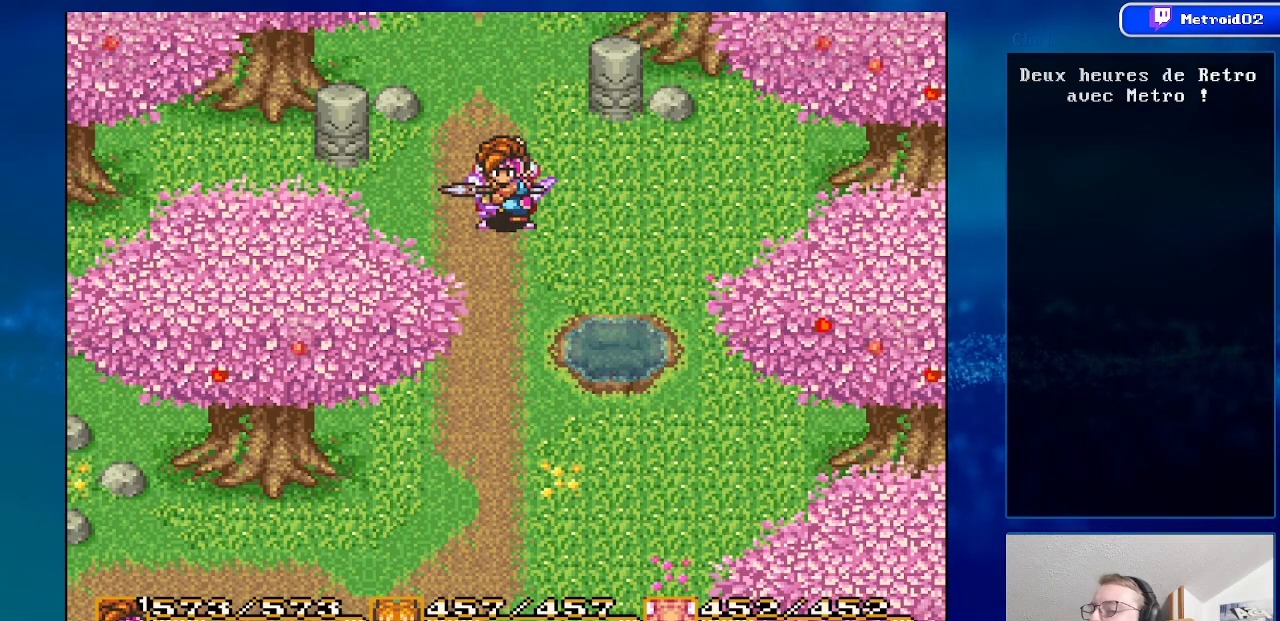
{"buttons": ["DPAD_DOWN"], "events": []}
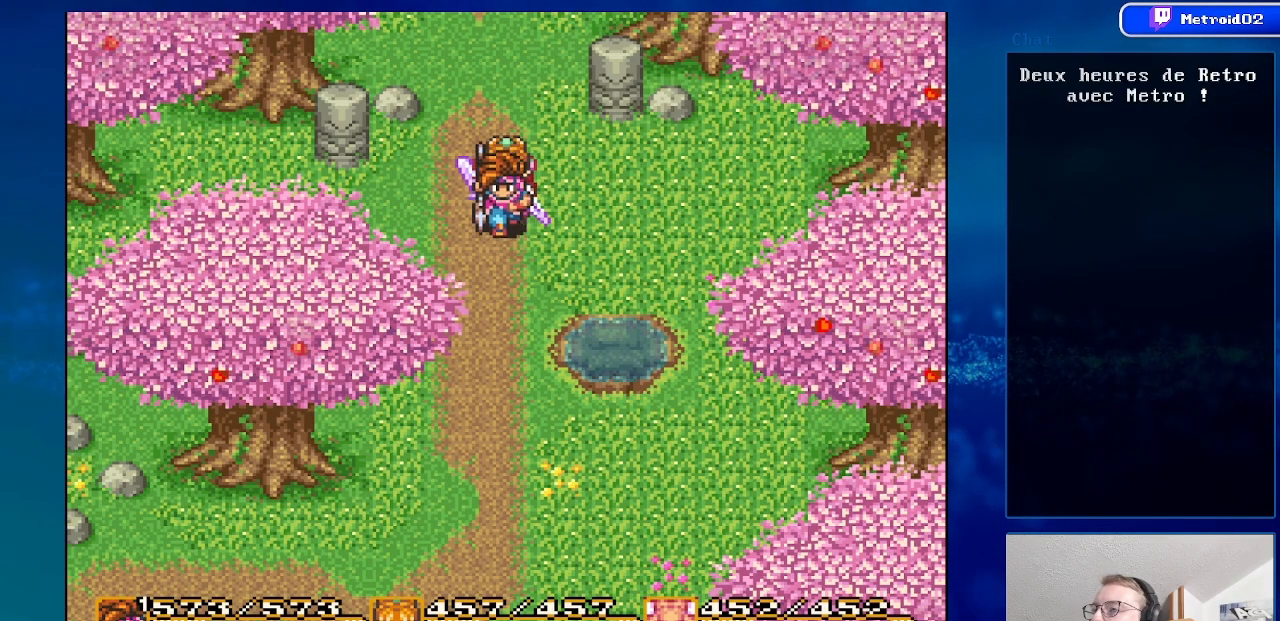
{"buttons": ["DPAD_DOWN"], "events": []}
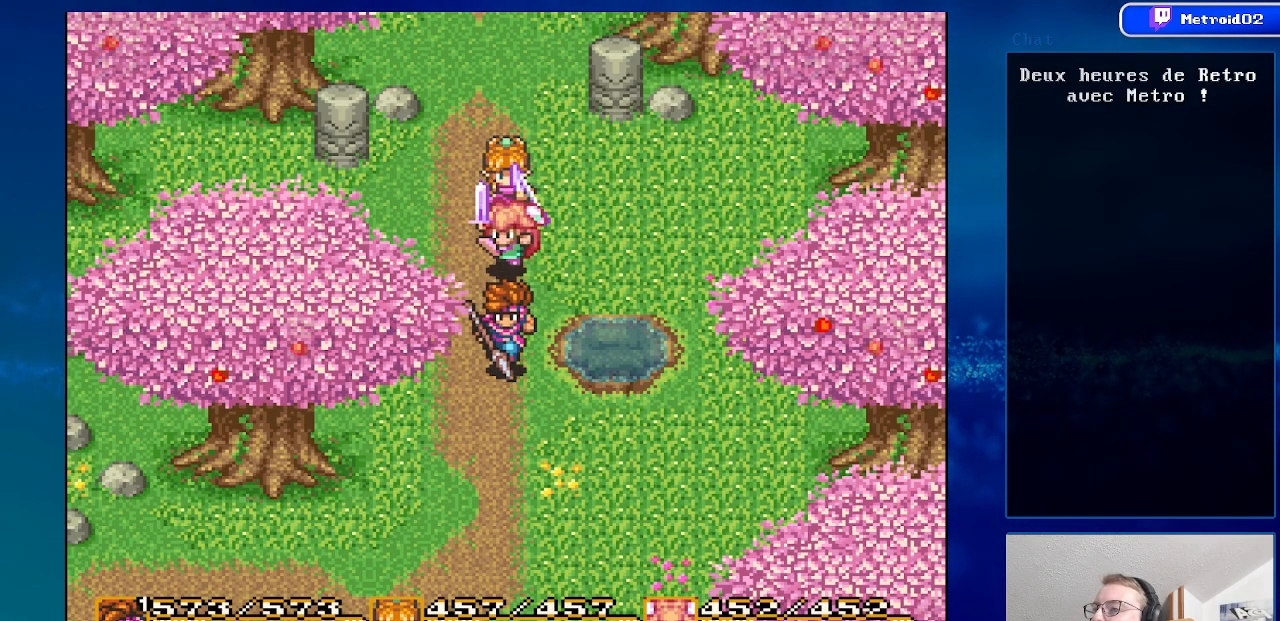
{"buttons": ["DPAD_DOWN", "DPAD_LEFT"], "events": [[183, "DPAD_LEFT", "down"]]}
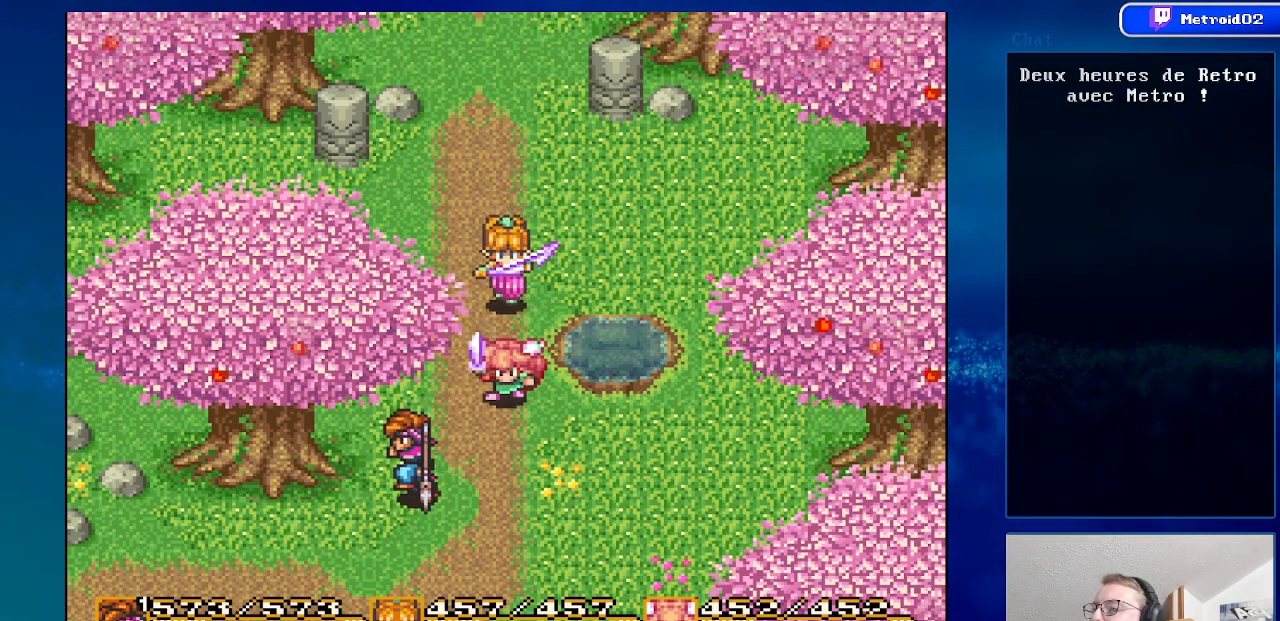
{"buttons": ["DPAD_DOWN", "DPAD_LEFT"], "events": [[133, "DPAD_LEFT", "up"], [267, "DPAD_LEFT", "down"]]}
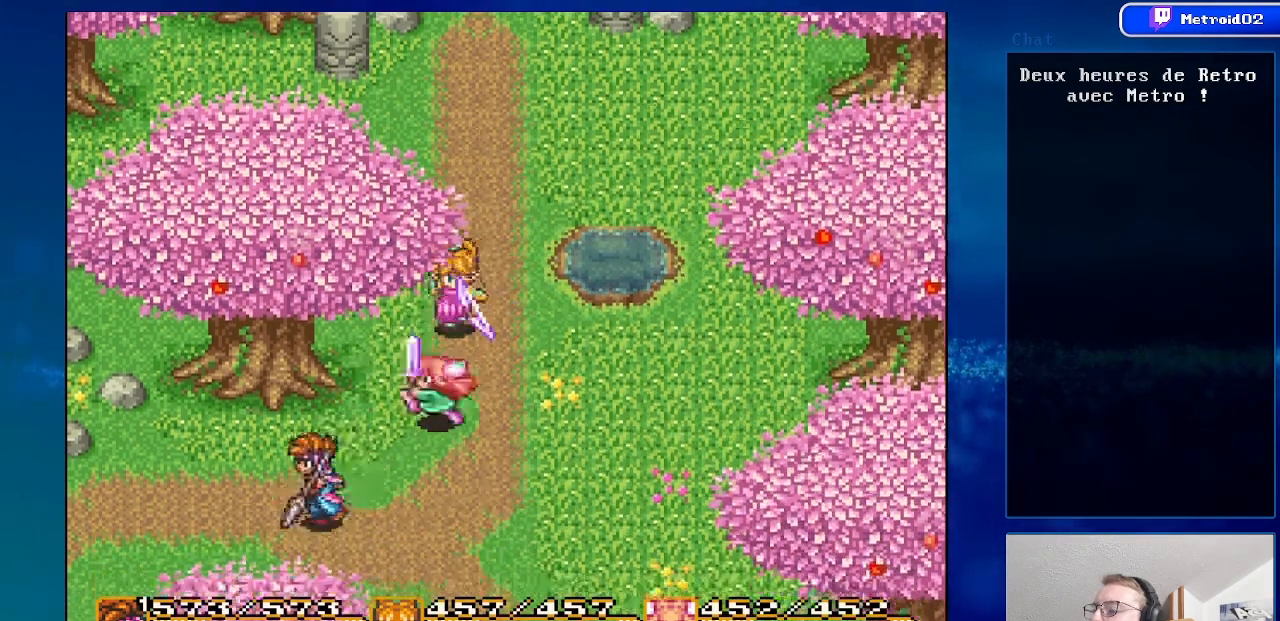
{"buttons": ["DPAD_LEFT"], "events": [[167, "DPAD_DOWN", "up"]]}
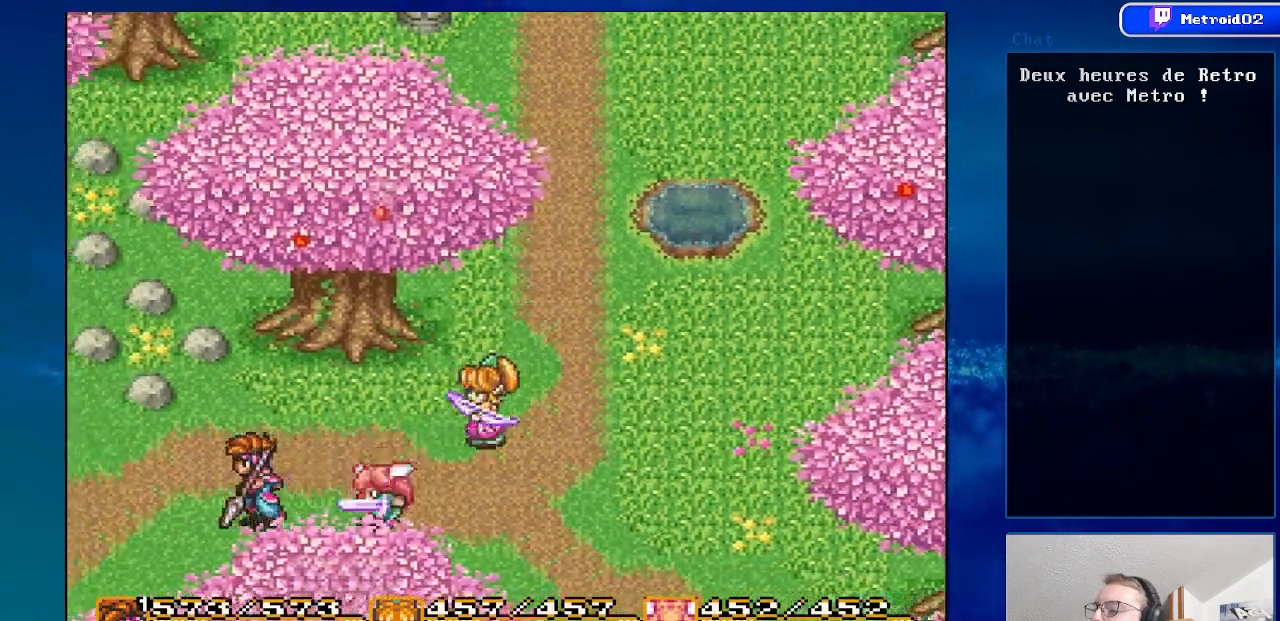
{"buttons": ["DPAD_LEFT"], "events": []}
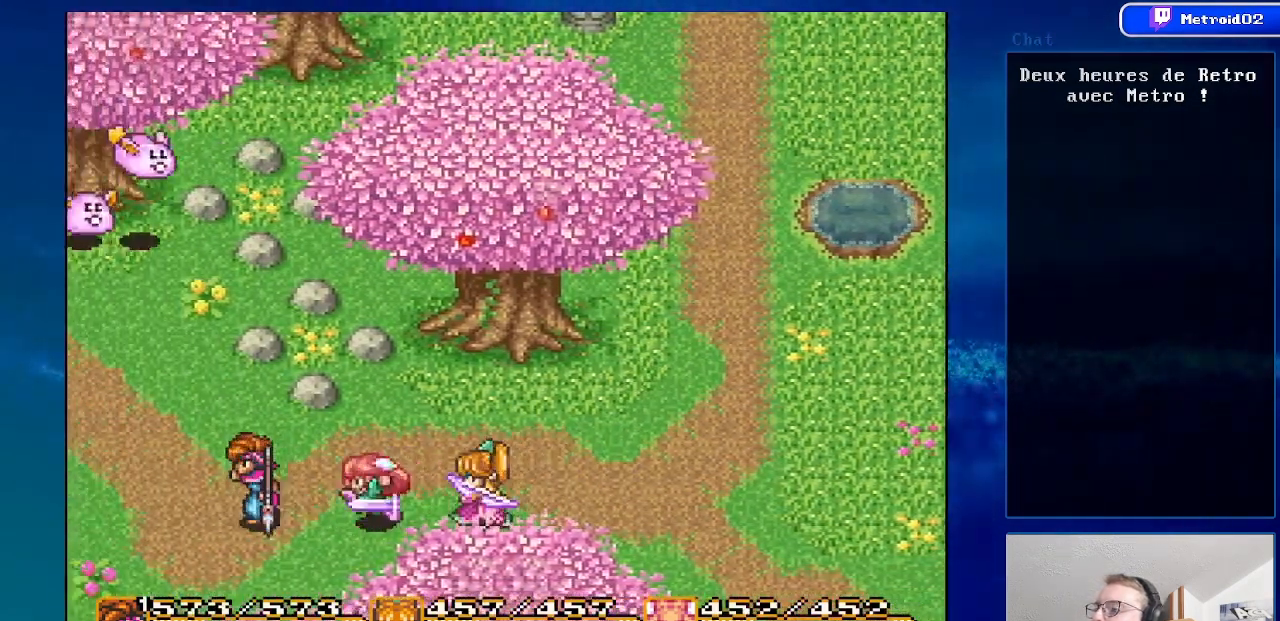
{"buttons": ["Y"], "events": [[383, "DPAD_LEFT", "up"], [433, "Y", "down"]]}
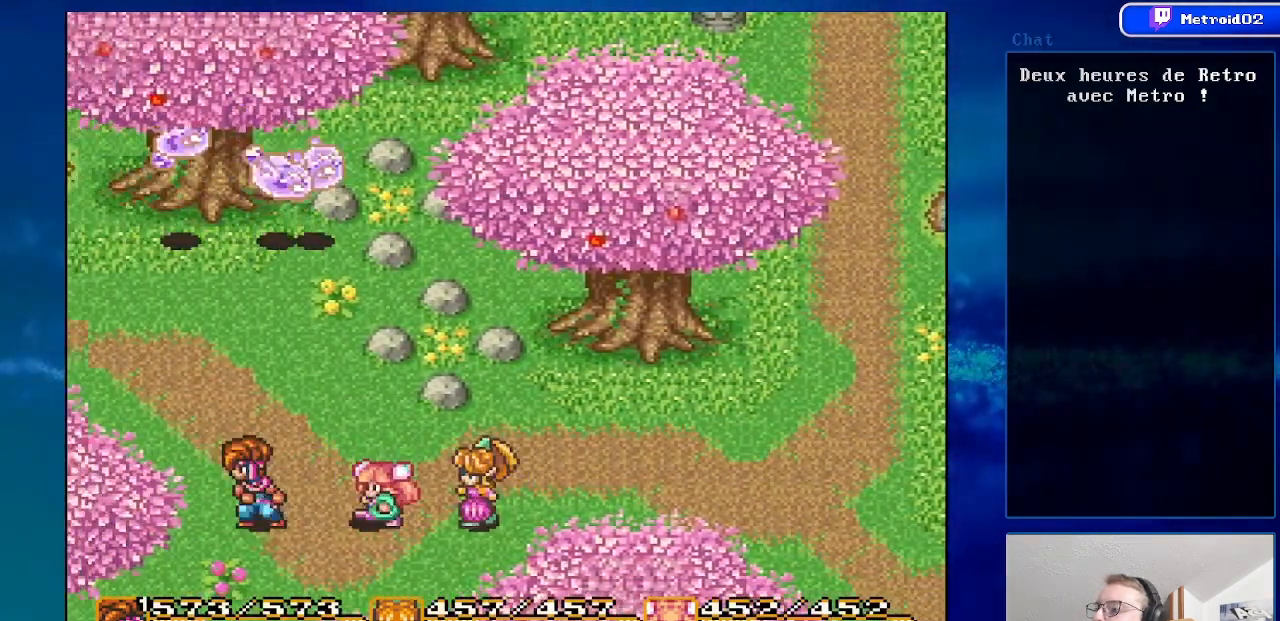
{"buttons": [], "events": [[133, "Y", "up"]]}
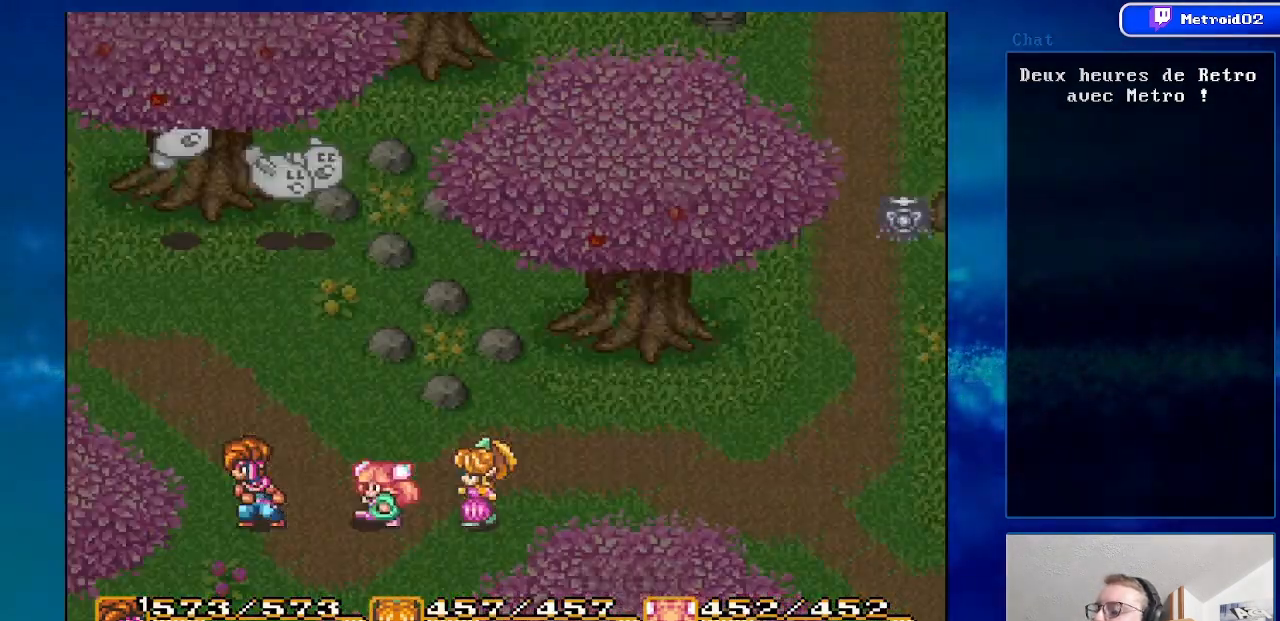
{"buttons": [], "events": []}